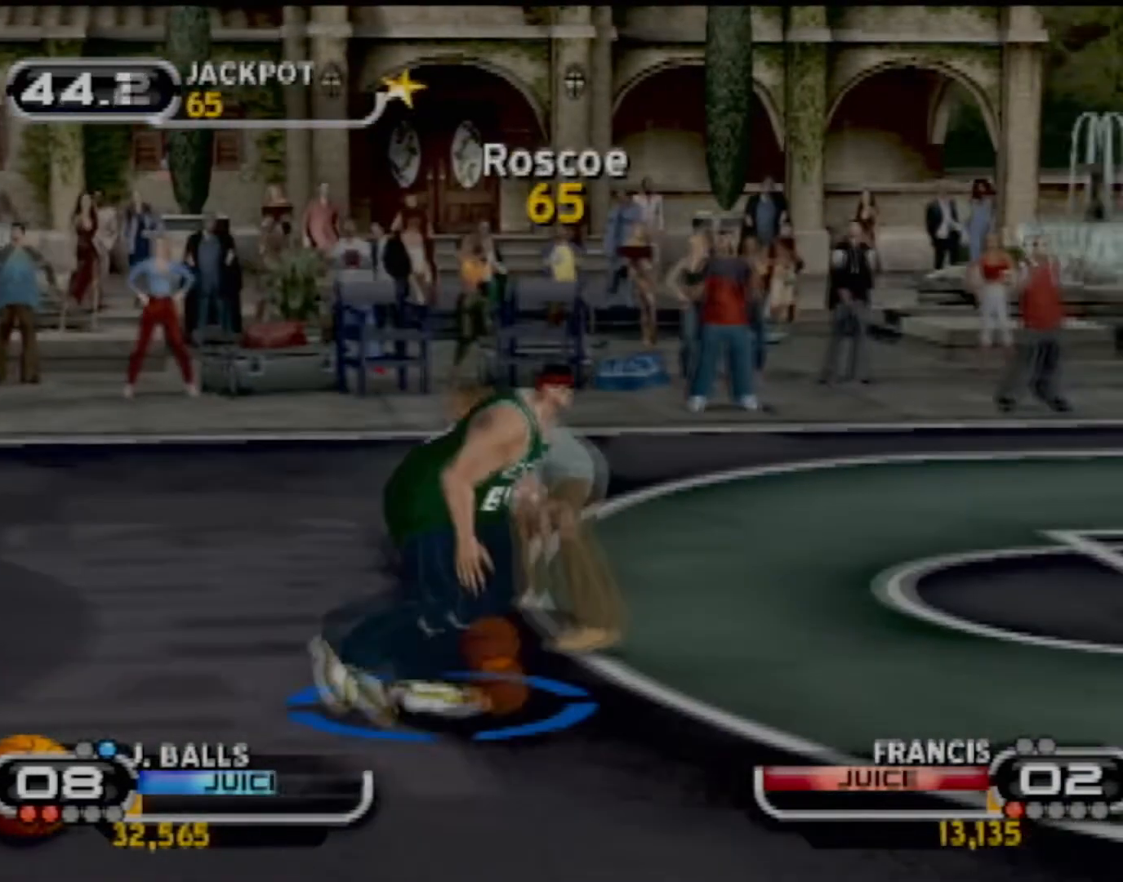
Gameplay with a controller (PlayStation layout); each line is a JSON object with the inputs held at the frame after it. "events" lists button and stick changes between this image and that frame as [ms after this image, input, new state], when the widget could be followed in between. Not read: L1 L3 R3 right_stick.
{"buttons": ["SQUARE"], "left_stick": "right", "events": [[100, "SQUARE", "down"], [167, "SQUARE", "up"], [301, "SQUARE", "down"], [367, "SQUARE", "up"], [434, "SQUARE", "down"], [434, "left_stick", "right"]]}
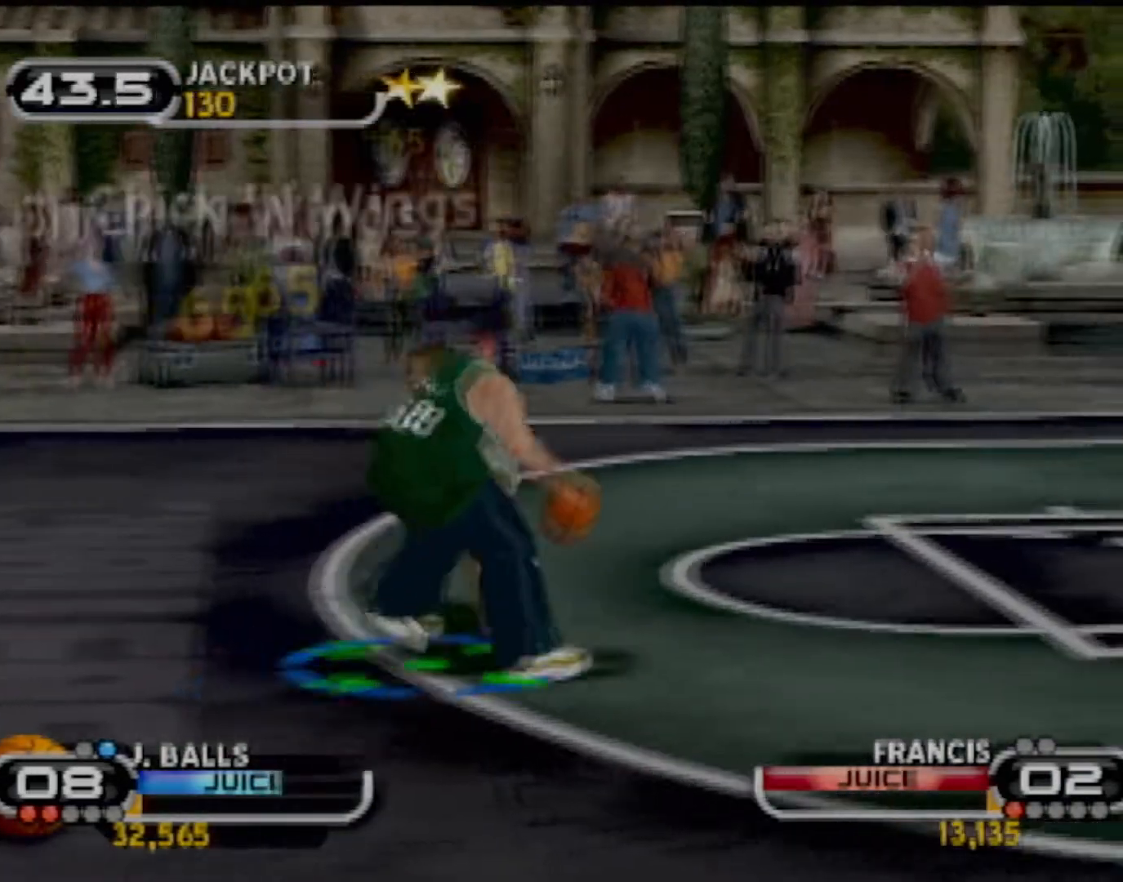
{"buttons": [], "left_stick": "center", "events": [[33, "left_stick", "down-right"], [67, "SQUARE", "up"], [100, "SQUARE", "down"], [233, "SQUARE", "up"], [267, "SQUARE", "down"], [333, "left_stick", "center"], [367, "R2", "down"], [400, "R2", "up"], [400, "SQUARE", "up"]]}
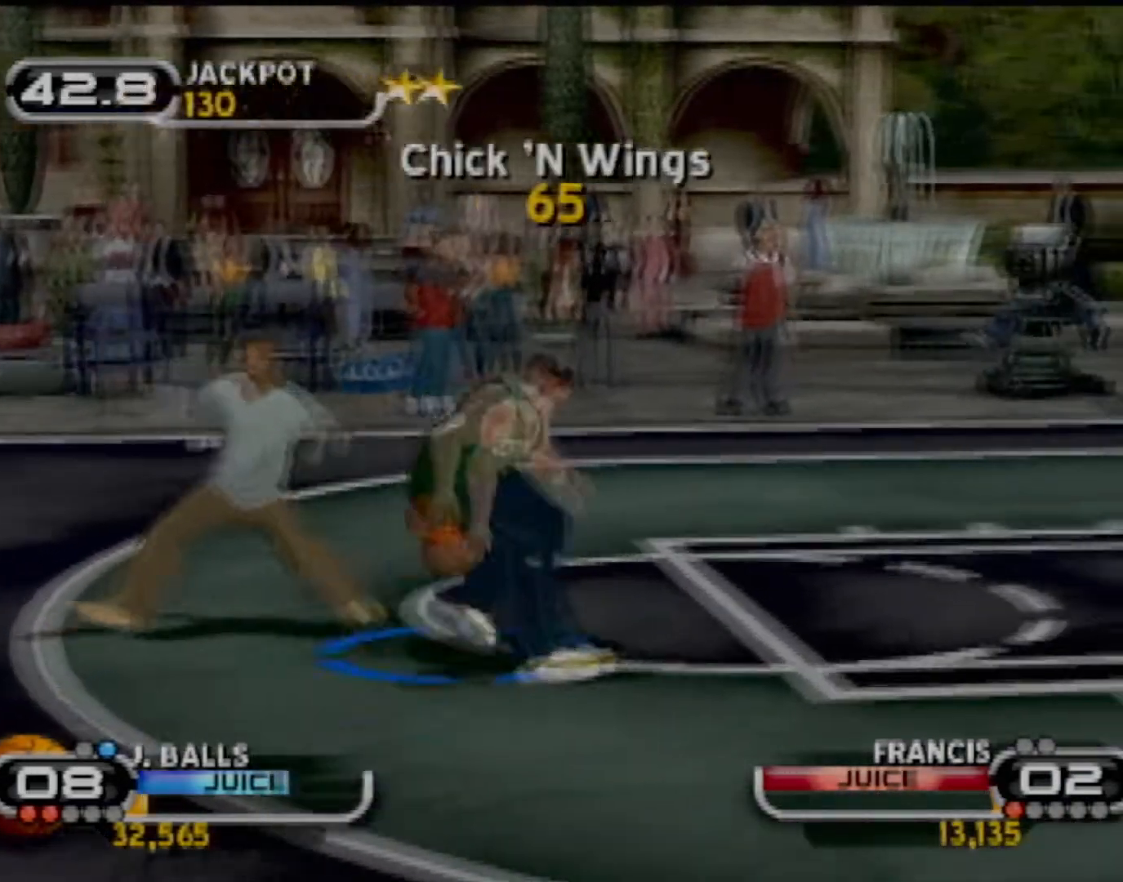
{"buttons": ["SQUARE"], "left_stick": "left", "events": [[100, "left_stick", "down-left"], [167, "left_stick", "left"], [434, "SQUARE", "down"]]}
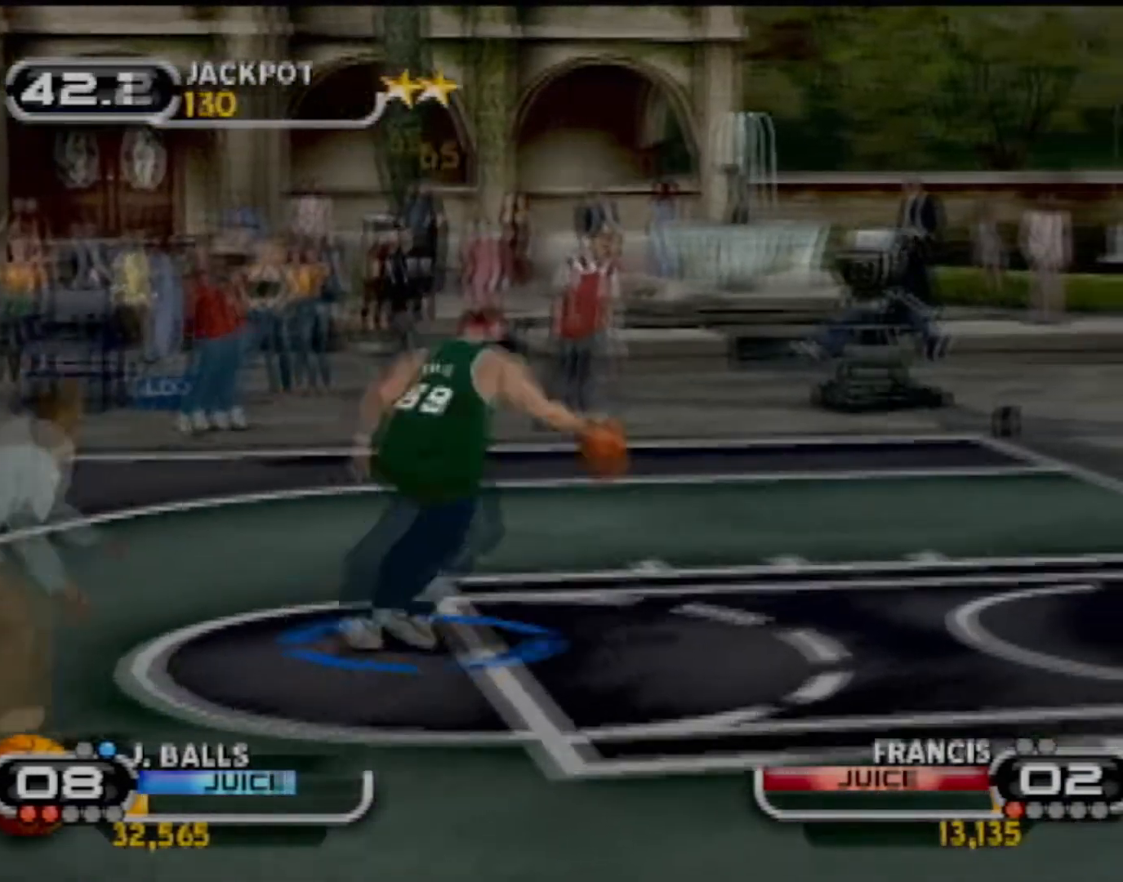
{"buttons": [], "left_stick": "center", "events": [[67, "SQUARE", "up"], [133, "SQUARE", "down"], [167, "R2", "down"], [267, "R2", "up"], [267, "SQUARE", "up"], [434, "left_stick", "center"]]}
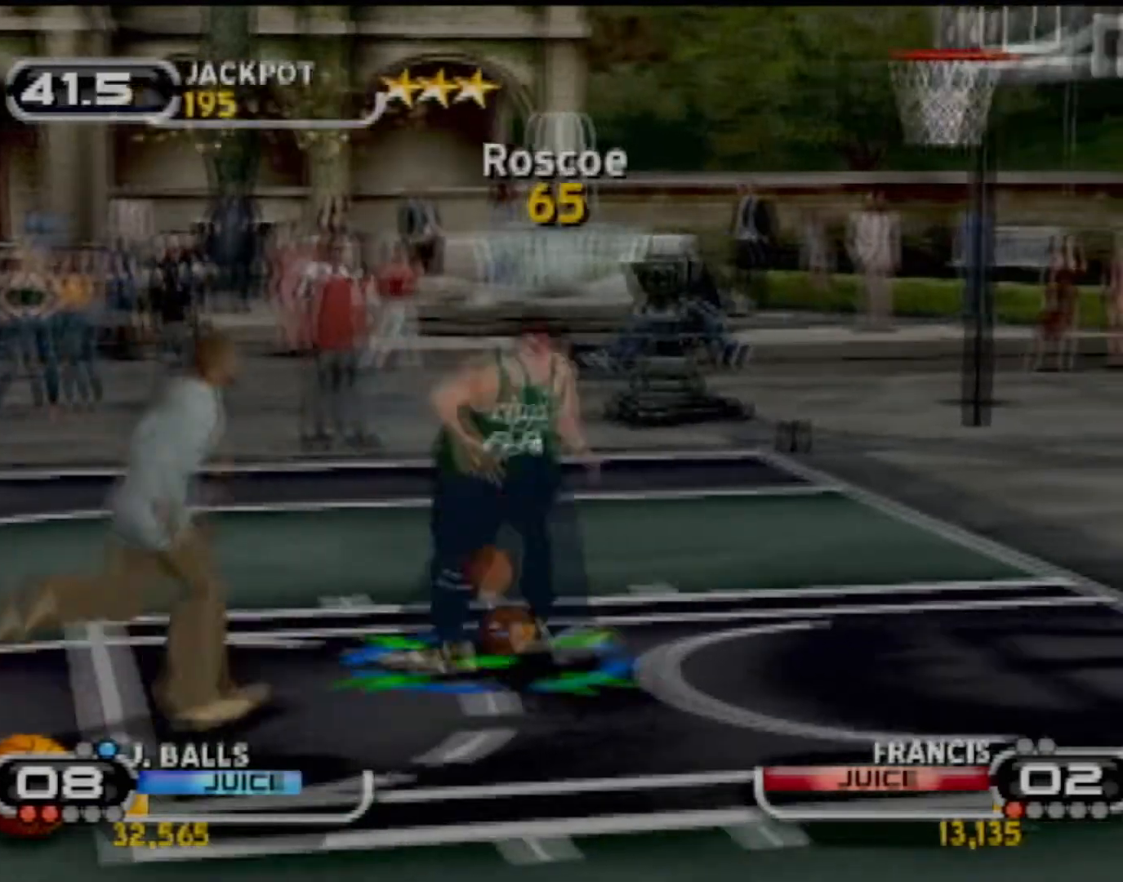
{"buttons": [], "left_stick": "down-left", "events": [[34, "left_stick", "left"], [434, "left_stick", "down-left"]]}
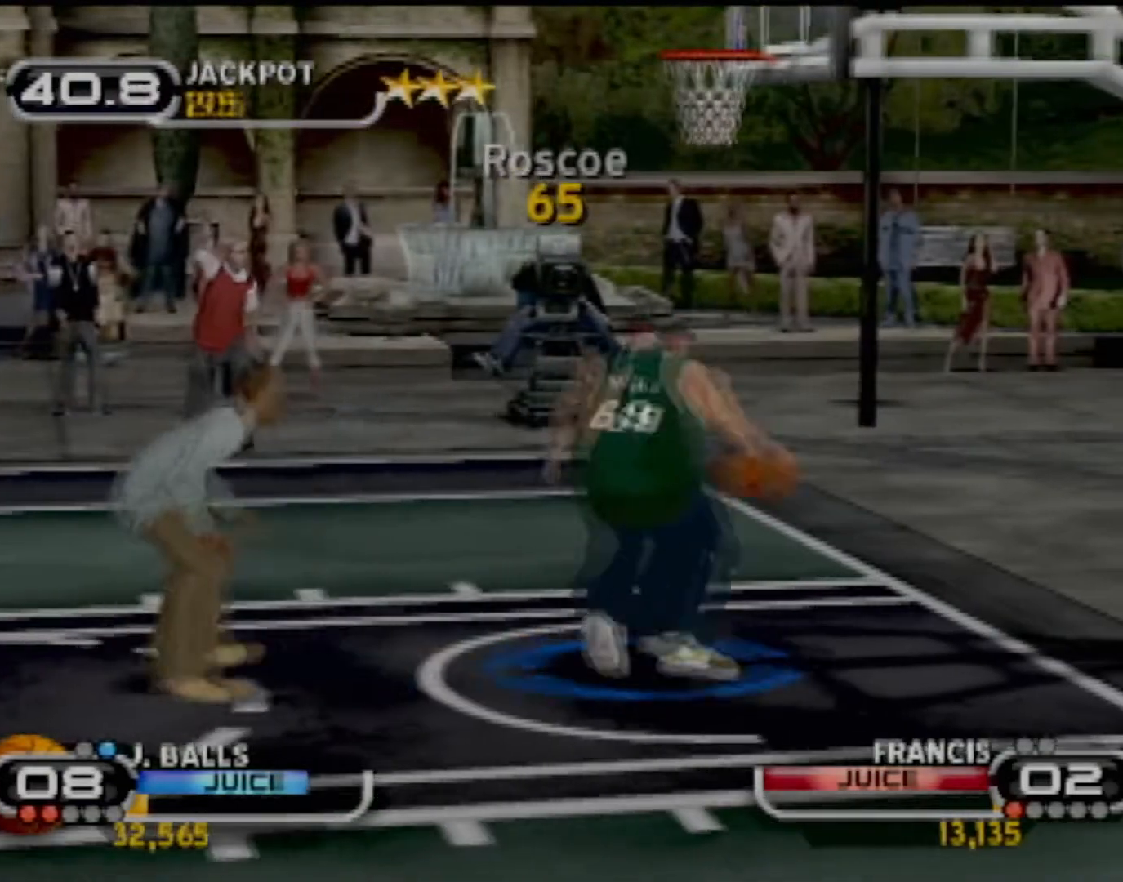
{"buttons": [], "left_stick": "down-left", "events": []}
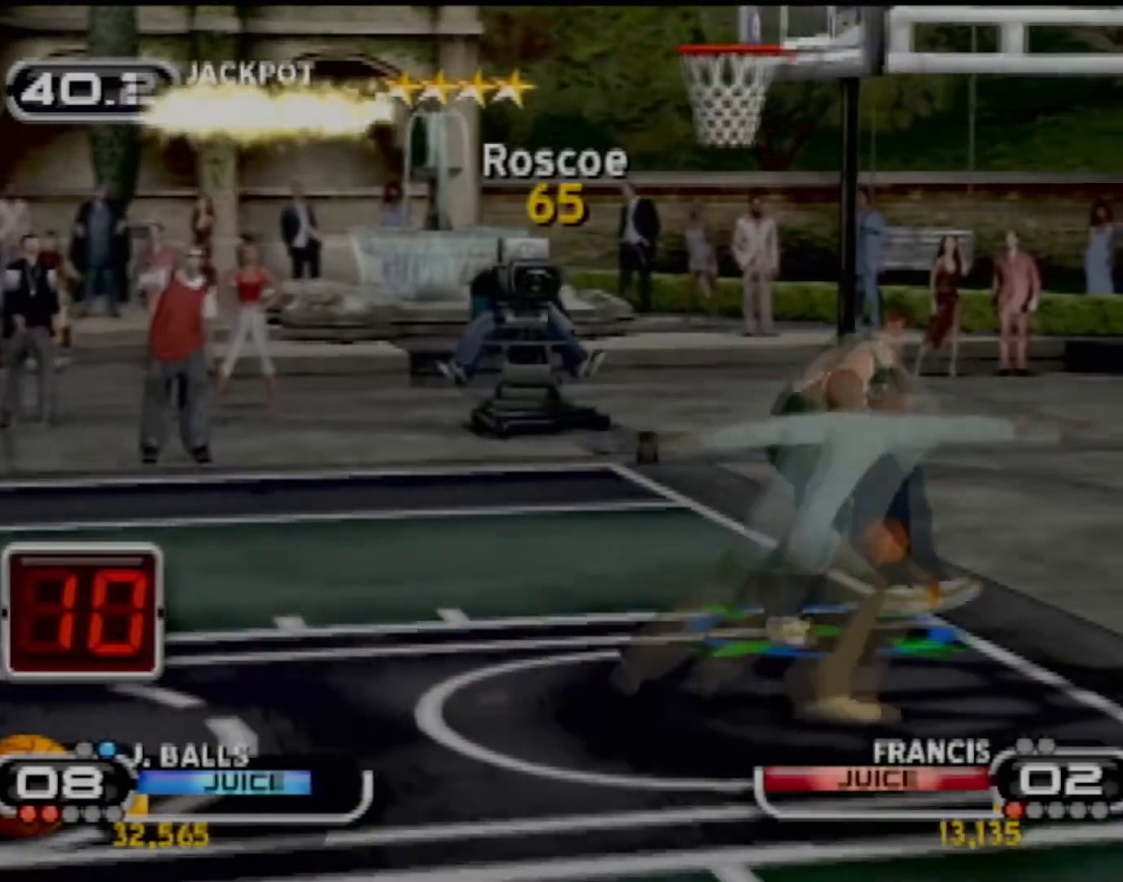
{"buttons": [], "left_stick": "down", "events": [[34, "R2", "down"], [100, "R2", "up"], [367, "left_stick", "down"]]}
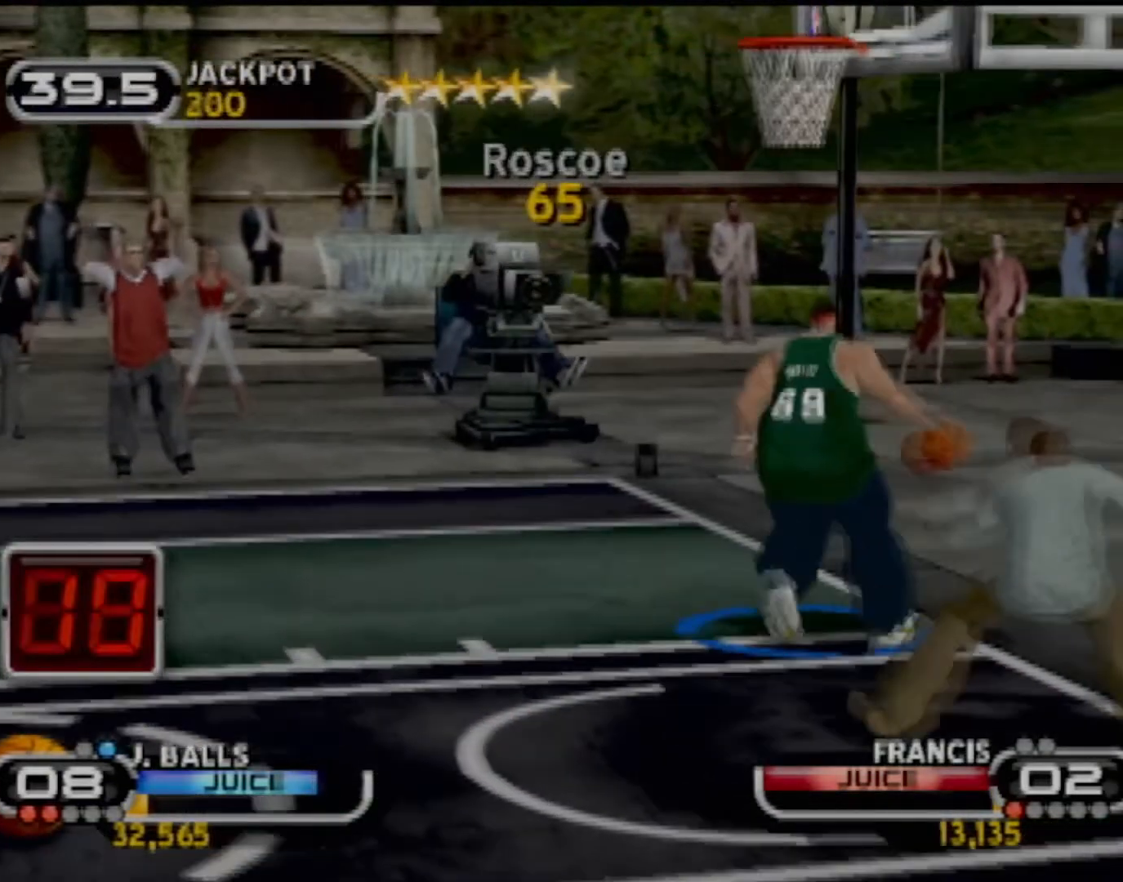
{"buttons": [], "left_stick": "center", "events": [[100, "SQUARE", "down"], [200, "SQUARE", "up"], [267, "SQUARE", "down"], [367, "SQUARE", "up"], [400, "left_stick", "center"], [434, "SQUARE", "down"], [500, "SQUARE", "up"]]}
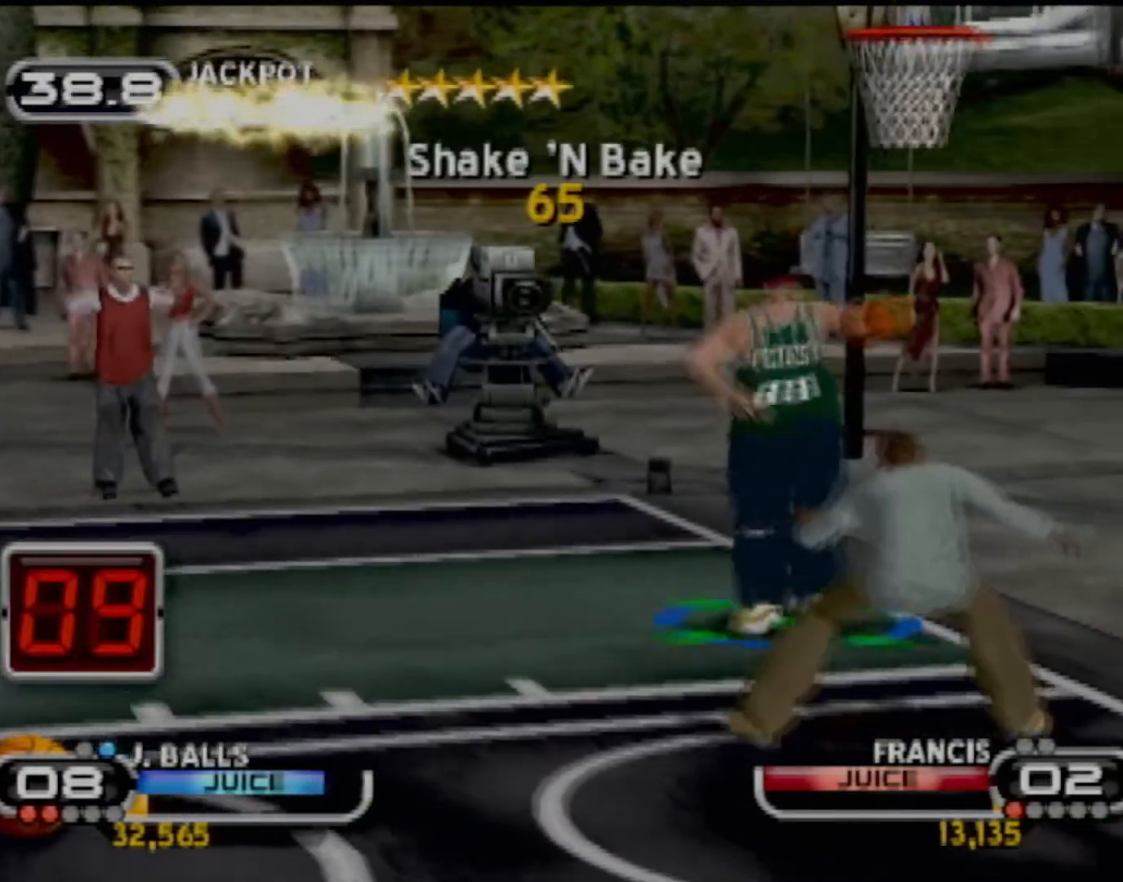
{"buttons": ["SQUARE"], "left_stick": "down", "events": [[100, "SQUARE", "down"], [167, "left_stick", "down"], [234, "SQUARE", "up"], [301, "SQUARE", "down"], [367, "SQUARE", "up"], [467, "SQUARE", "down"]]}
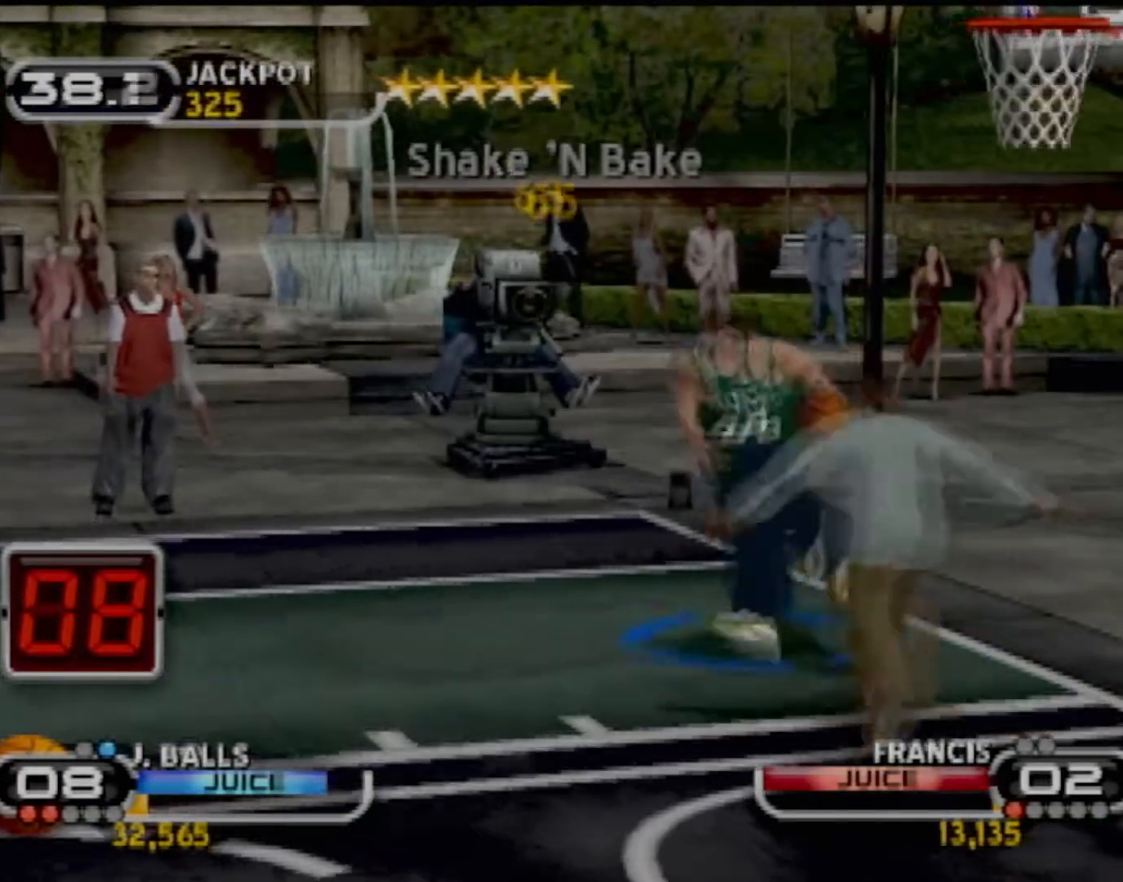
{"buttons": [], "left_stick": "center", "events": [[33, "SQUARE", "up"], [100, "SQUARE", "down"], [200, "SQUARE", "up"], [267, "SQUARE", "down"], [333, "SQUARE", "up"], [400, "SQUARE", "down"], [500, "SQUARE", "up"], [500, "left_stick", "center"]]}
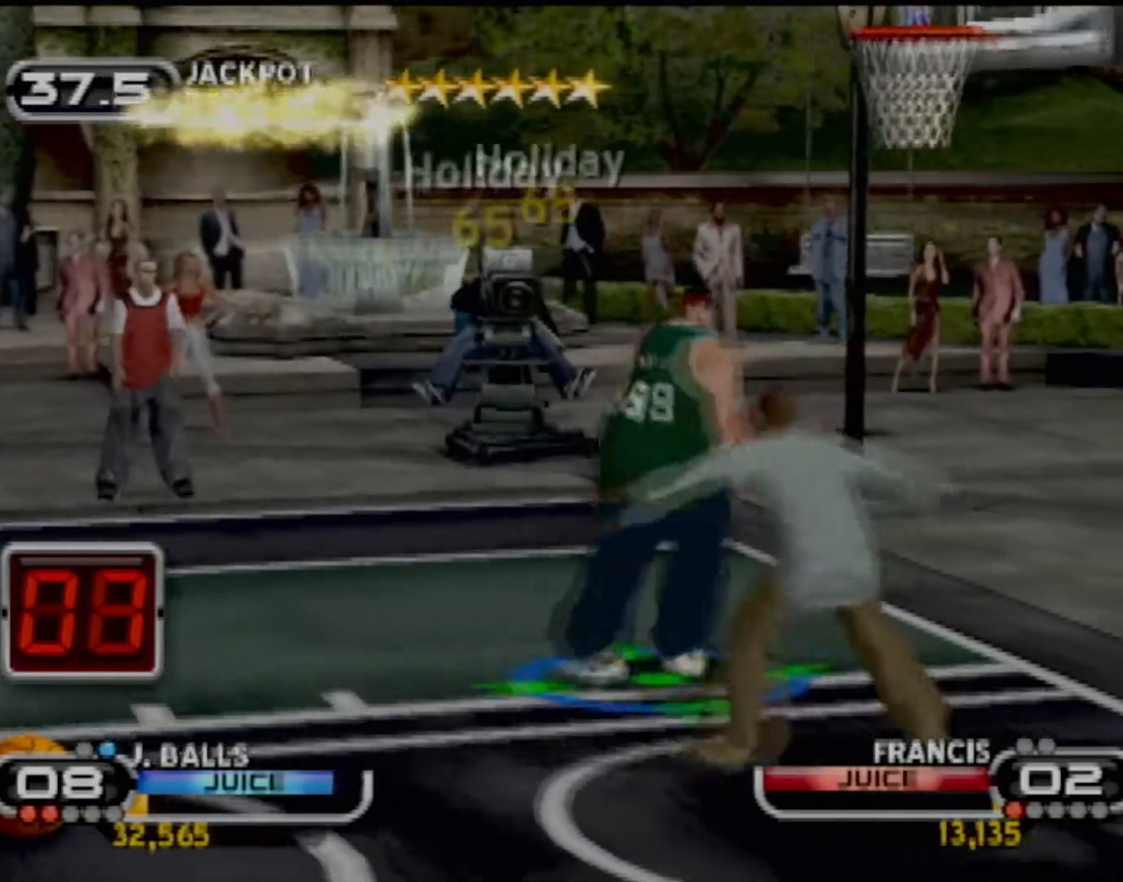
{"buttons": [], "left_stick": "left", "events": [[67, "SQUARE", "down"], [134, "SQUARE", "up"], [401, "left_stick", "left"]]}
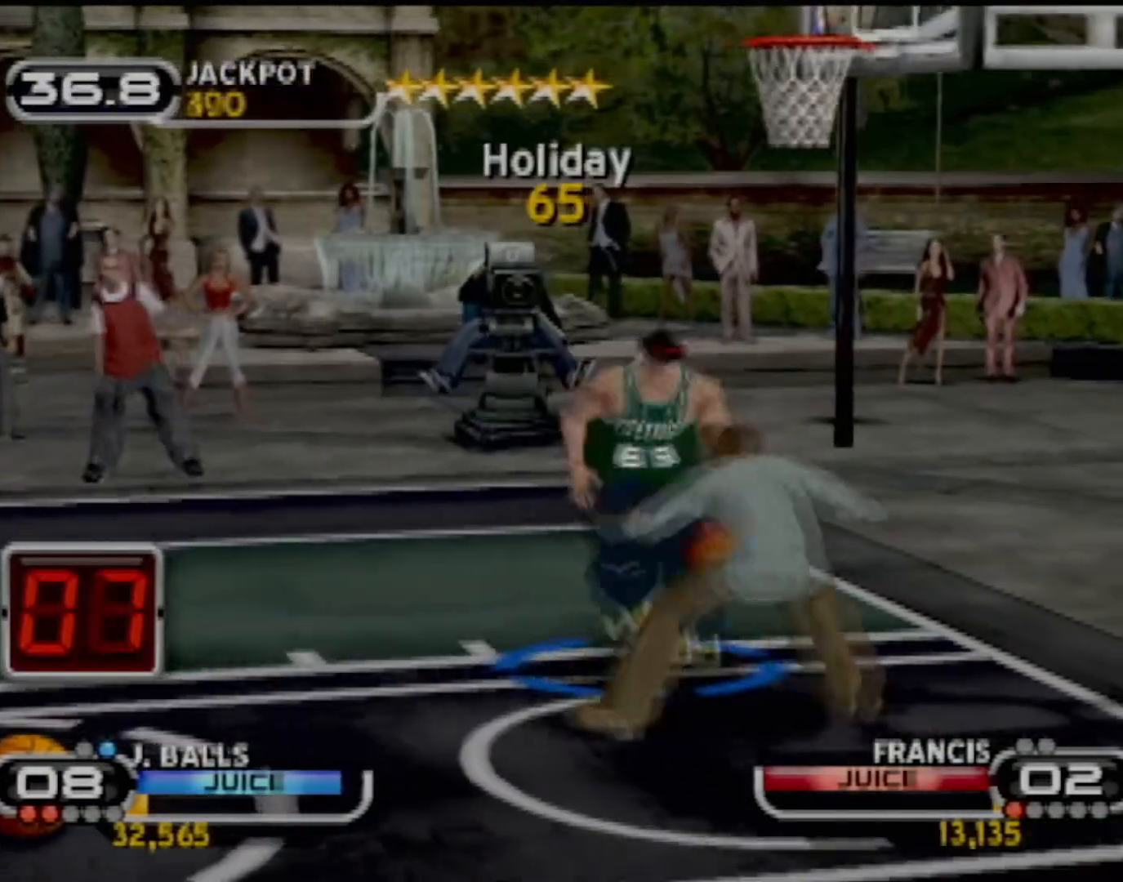
{"buttons": ["CIRCLE"], "left_stick": "center", "events": [[267, "left_stick", "up-right"], [334, "CIRCLE", "down"], [400, "left_stick", "center"]]}
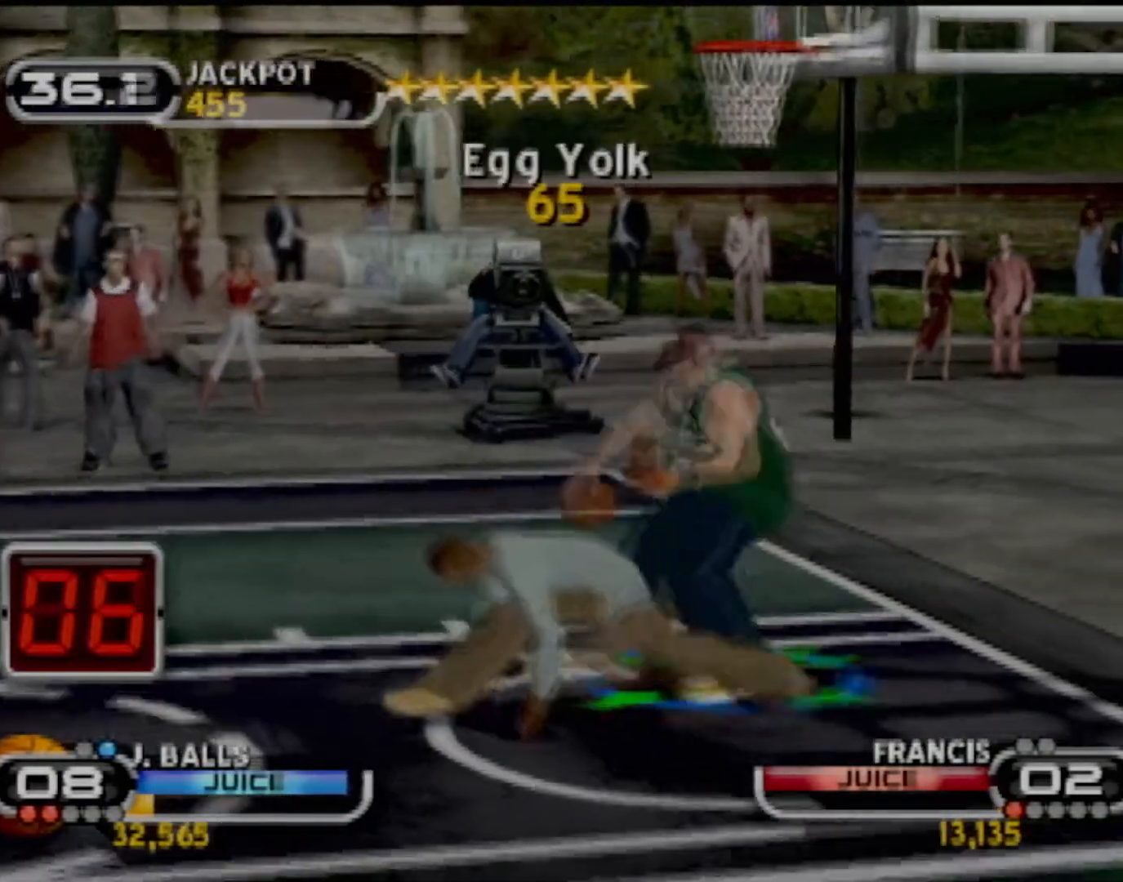
{"buttons": [], "left_stick": "center", "events": [[467, "CIRCLE", "up"]]}
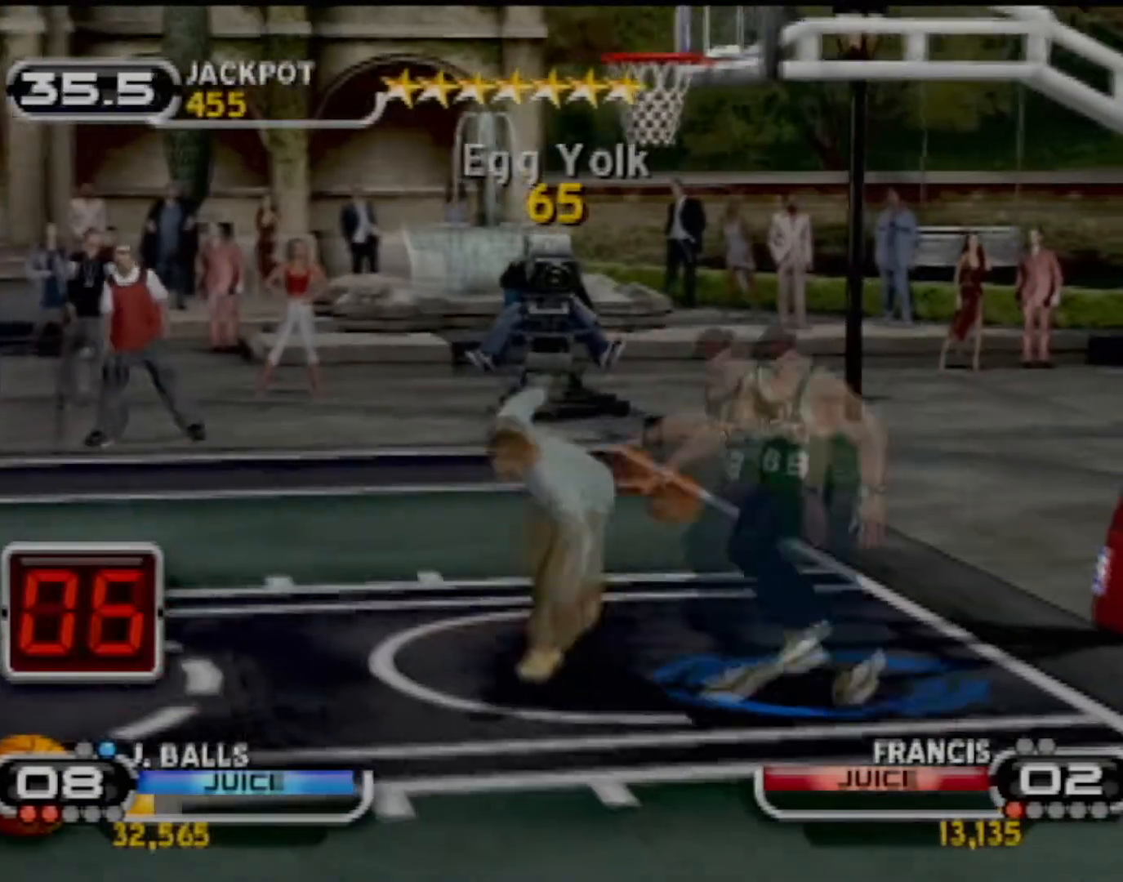
{"buttons": [], "left_stick": "center", "events": []}
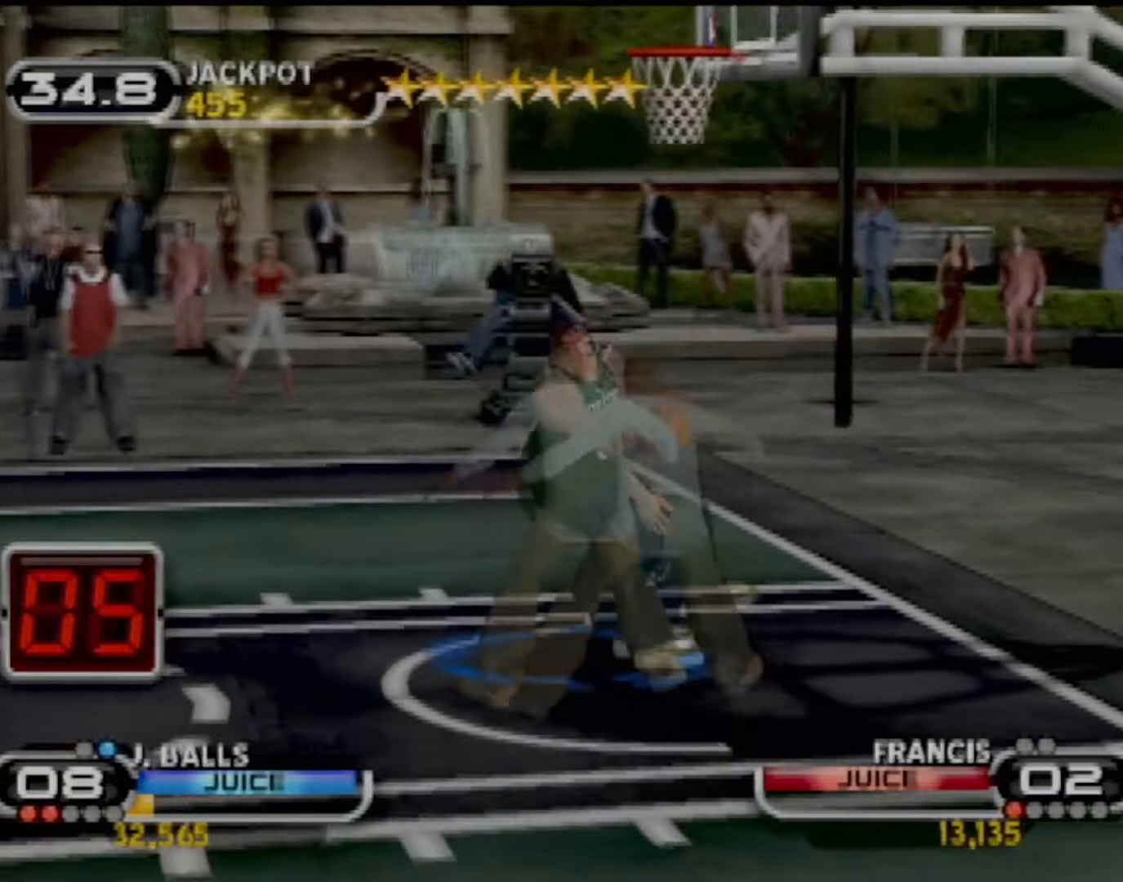
{"buttons": [], "left_stick": "center", "events": []}
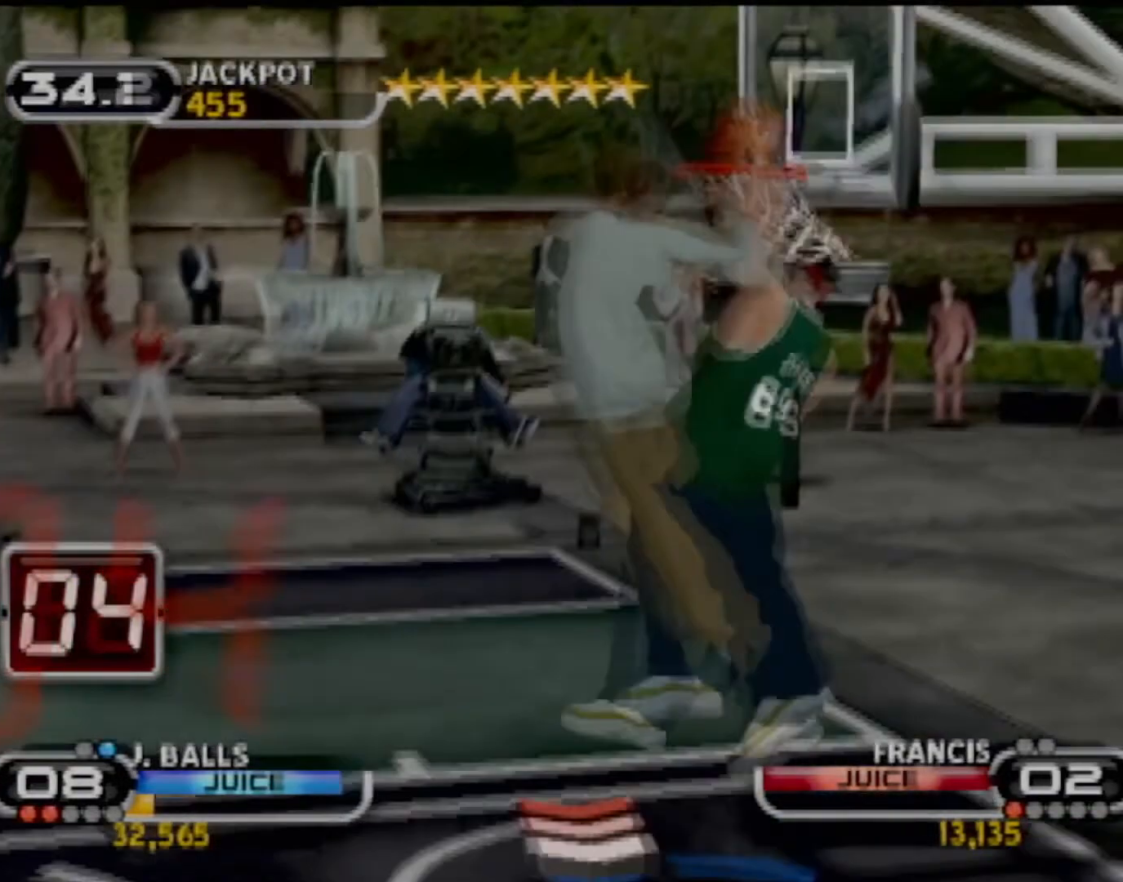
{"buttons": [], "left_stick": "center", "events": []}
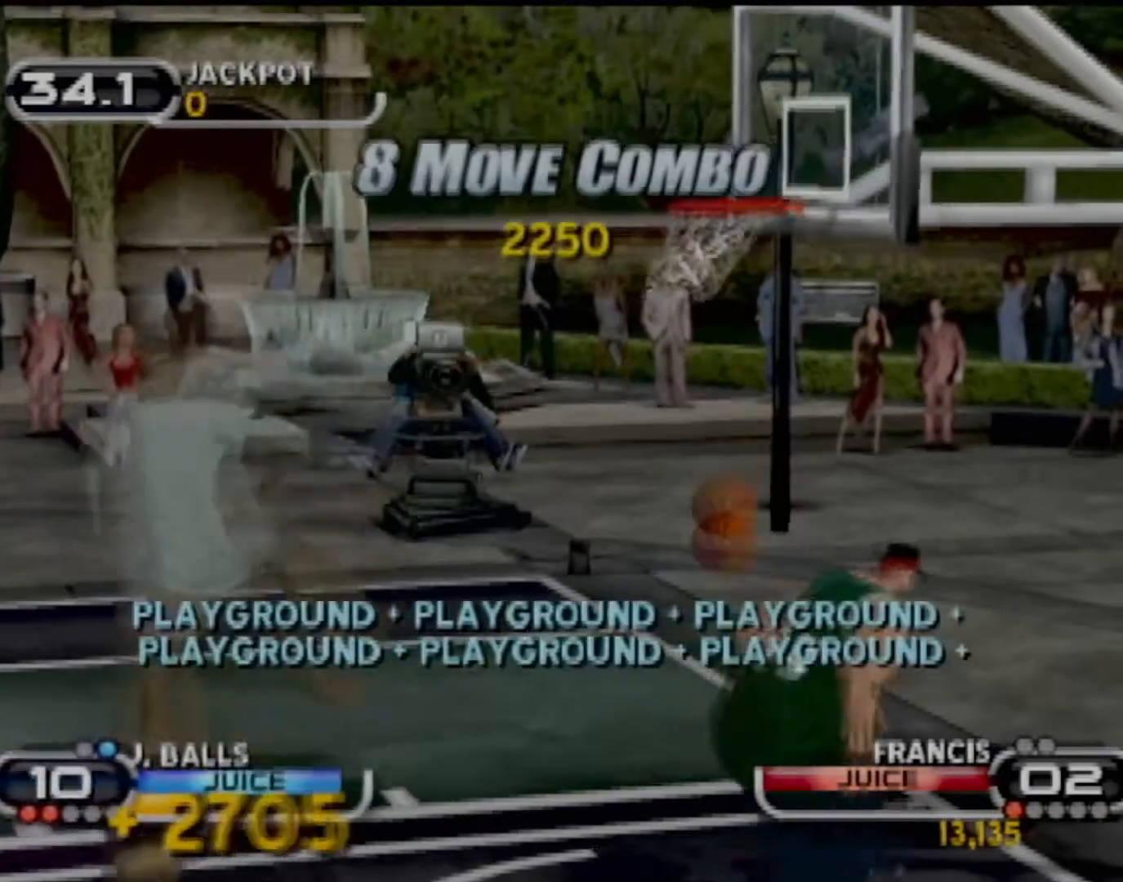
{"buttons": [], "left_stick": "center", "events": []}
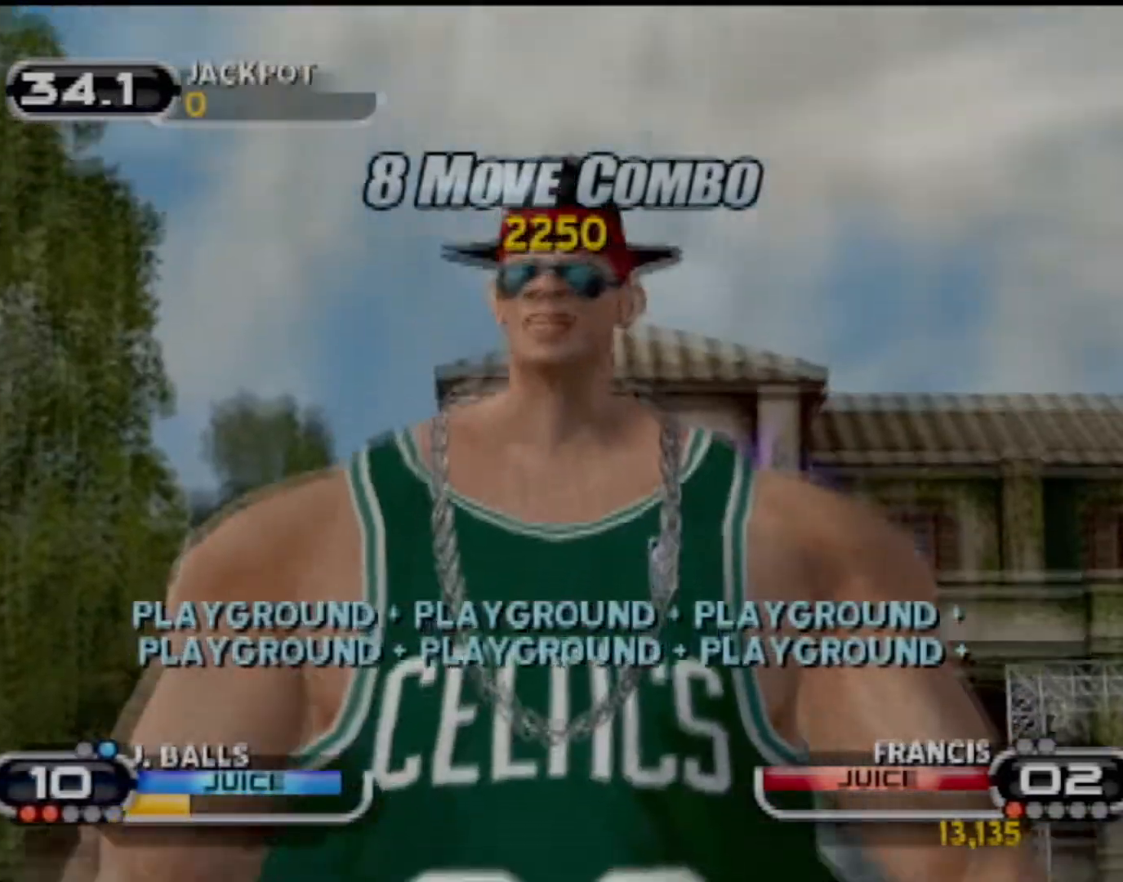
{"buttons": [], "left_stick": "center", "events": []}
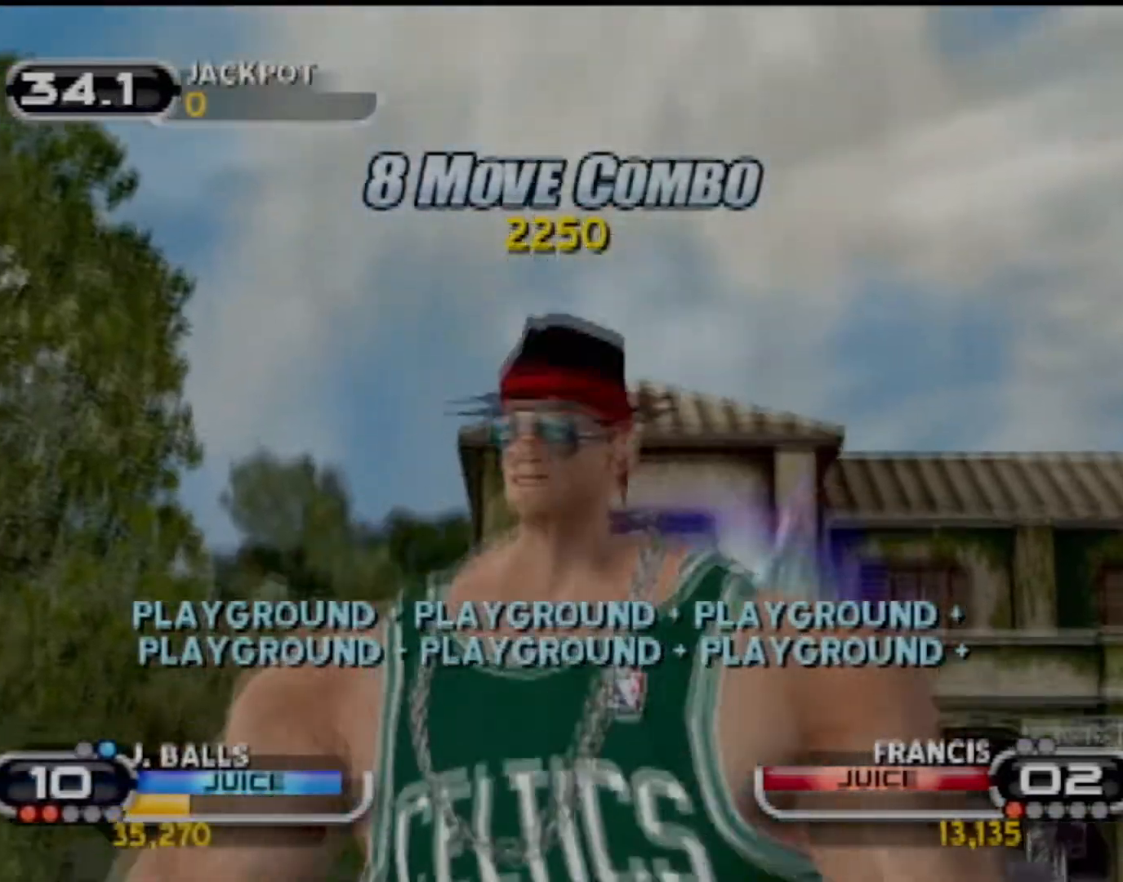
{"buttons": [], "left_stick": "center", "events": []}
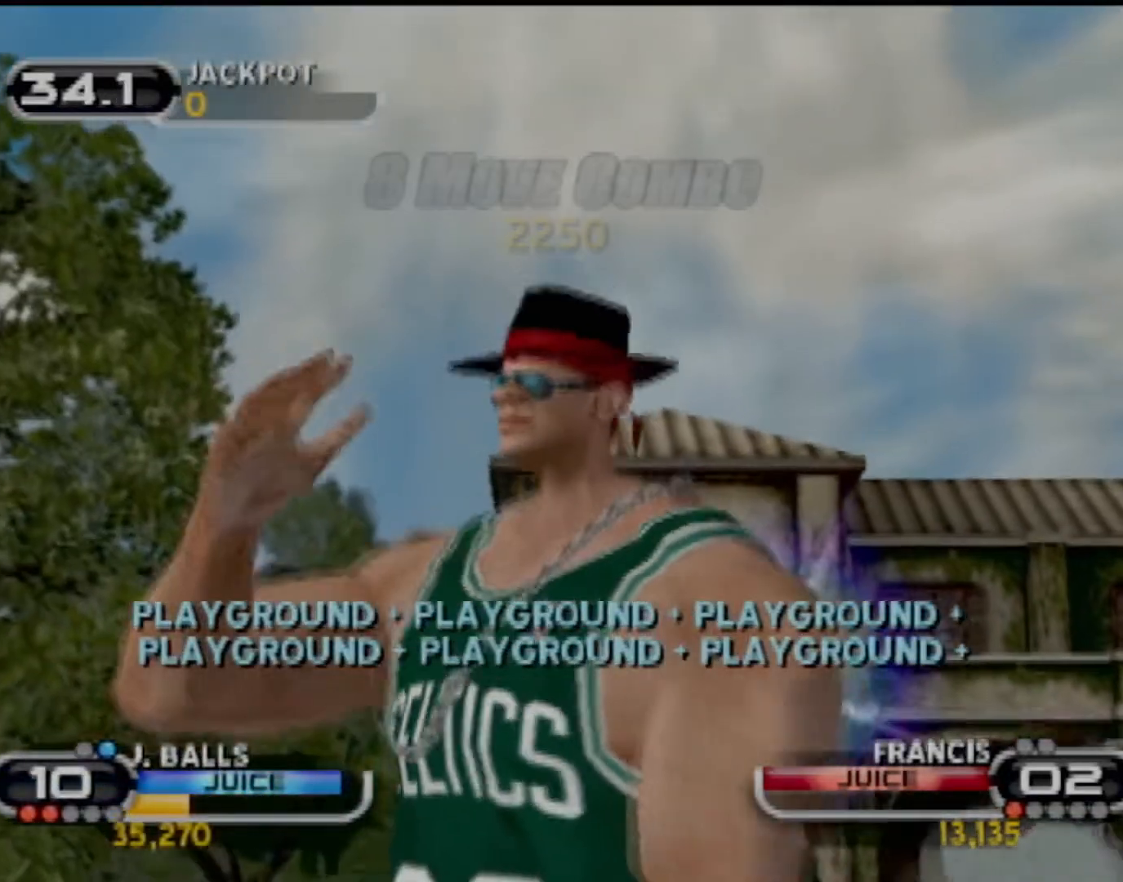
{"buttons": [], "left_stick": "center", "events": []}
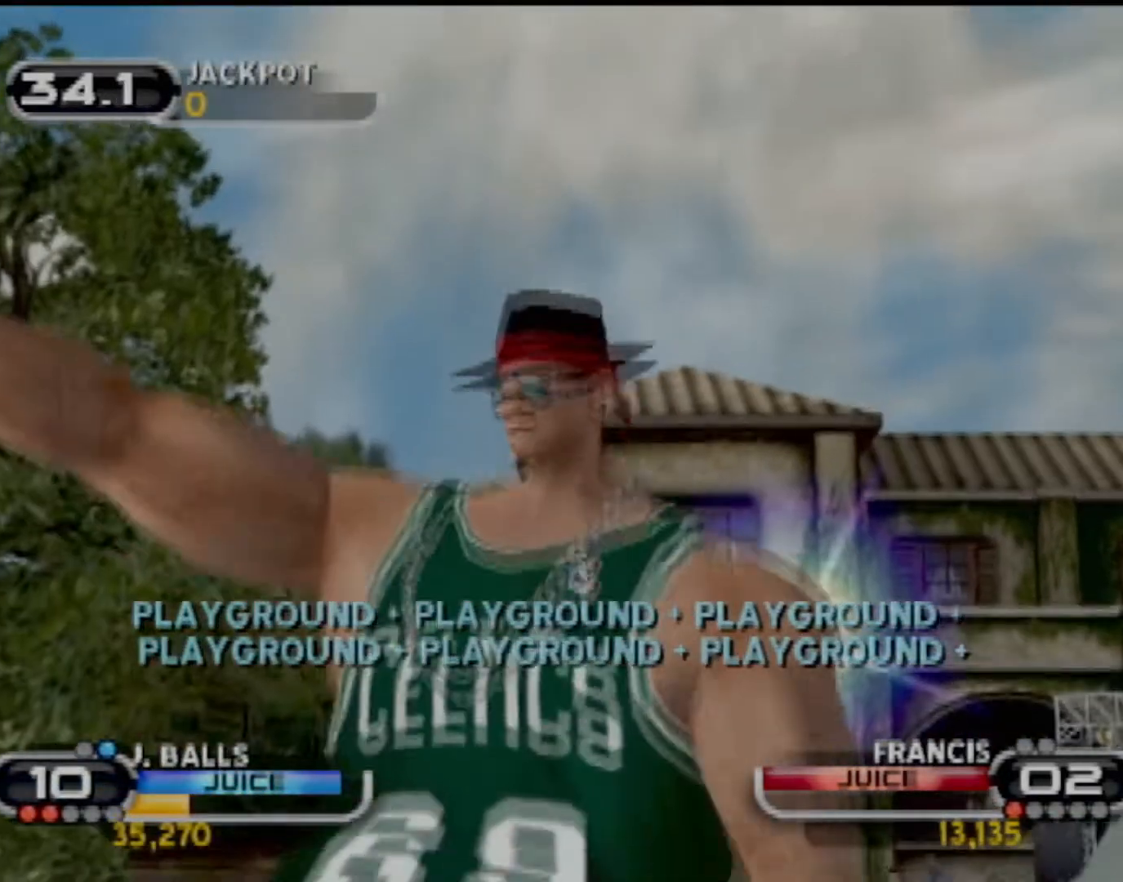
{"buttons": [], "left_stick": "center", "events": []}
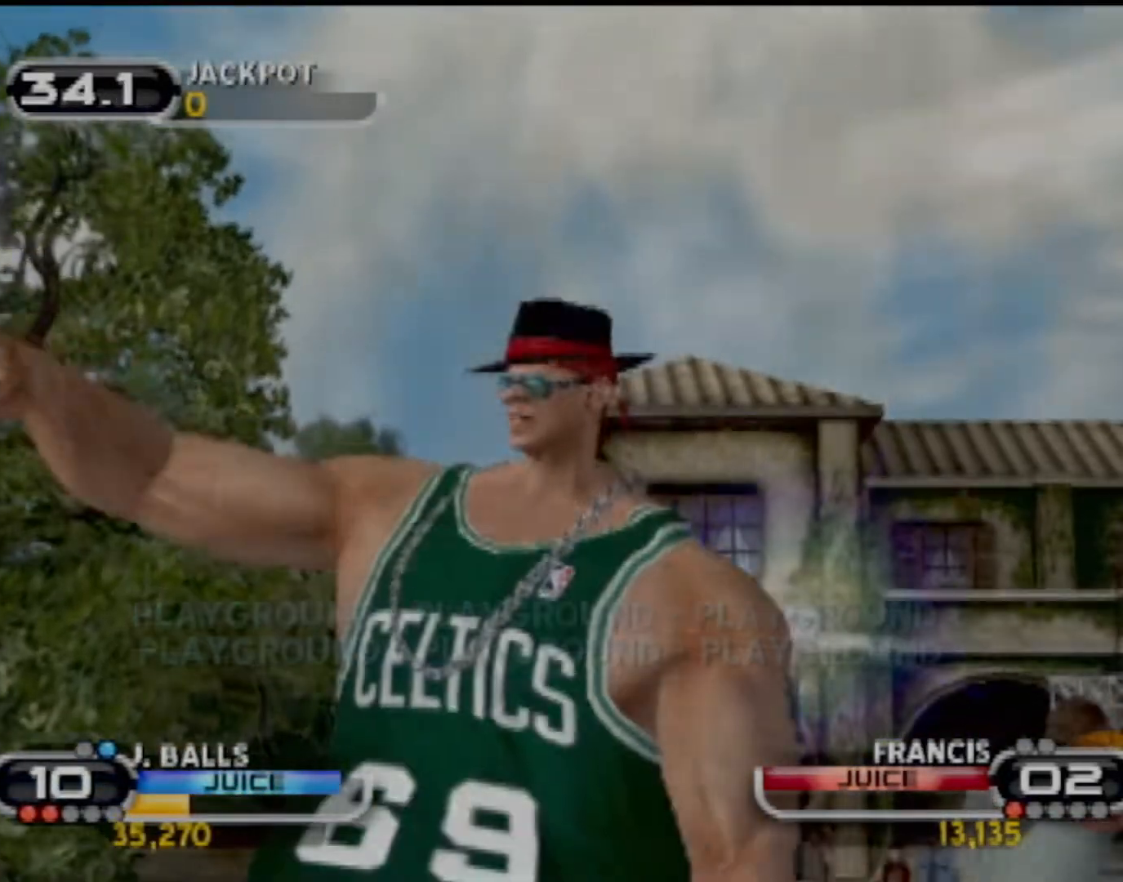
{"buttons": [], "left_stick": "center", "events": [[67, "CROSS", "down"], [200, "CROSS", "up"], [434, "R2", "down"], [500, "R2", "up"]]}
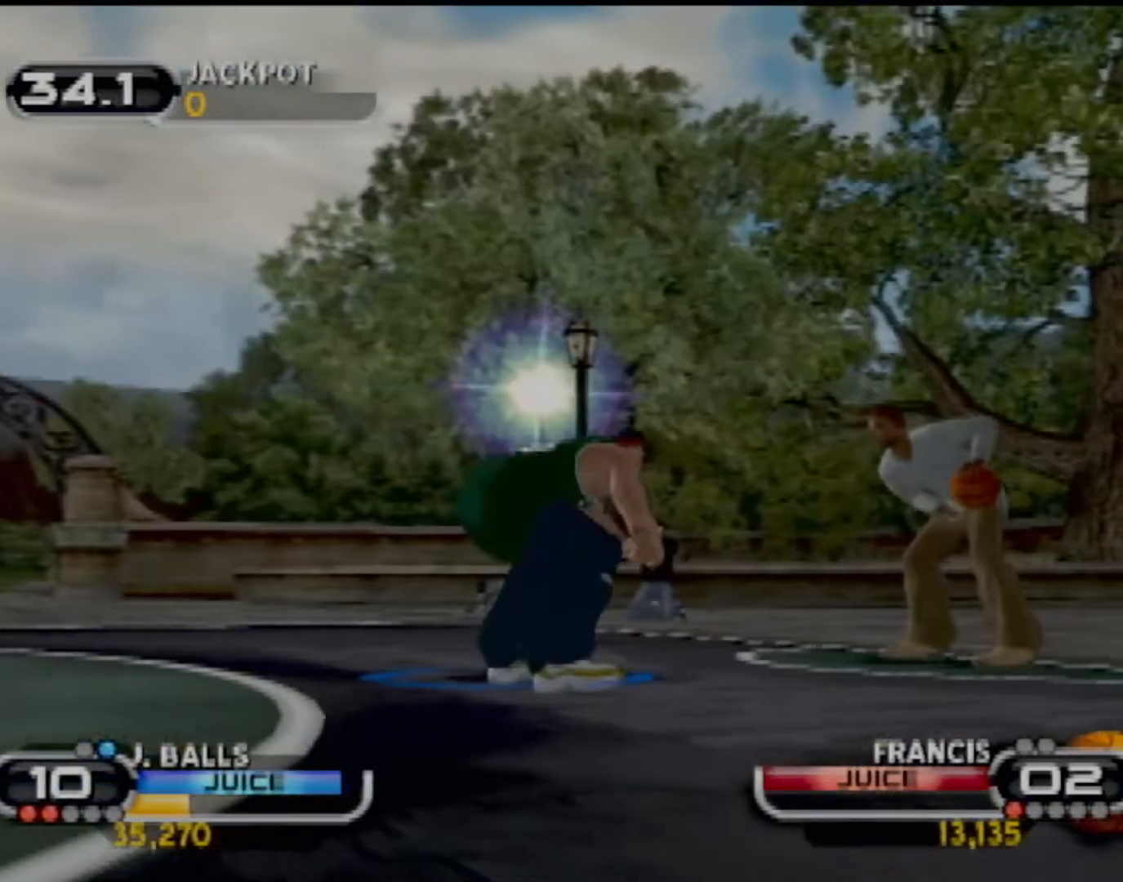
{"buttons": [], "left_stick": "left", "events": [[301, "left_stick", "left"]]}
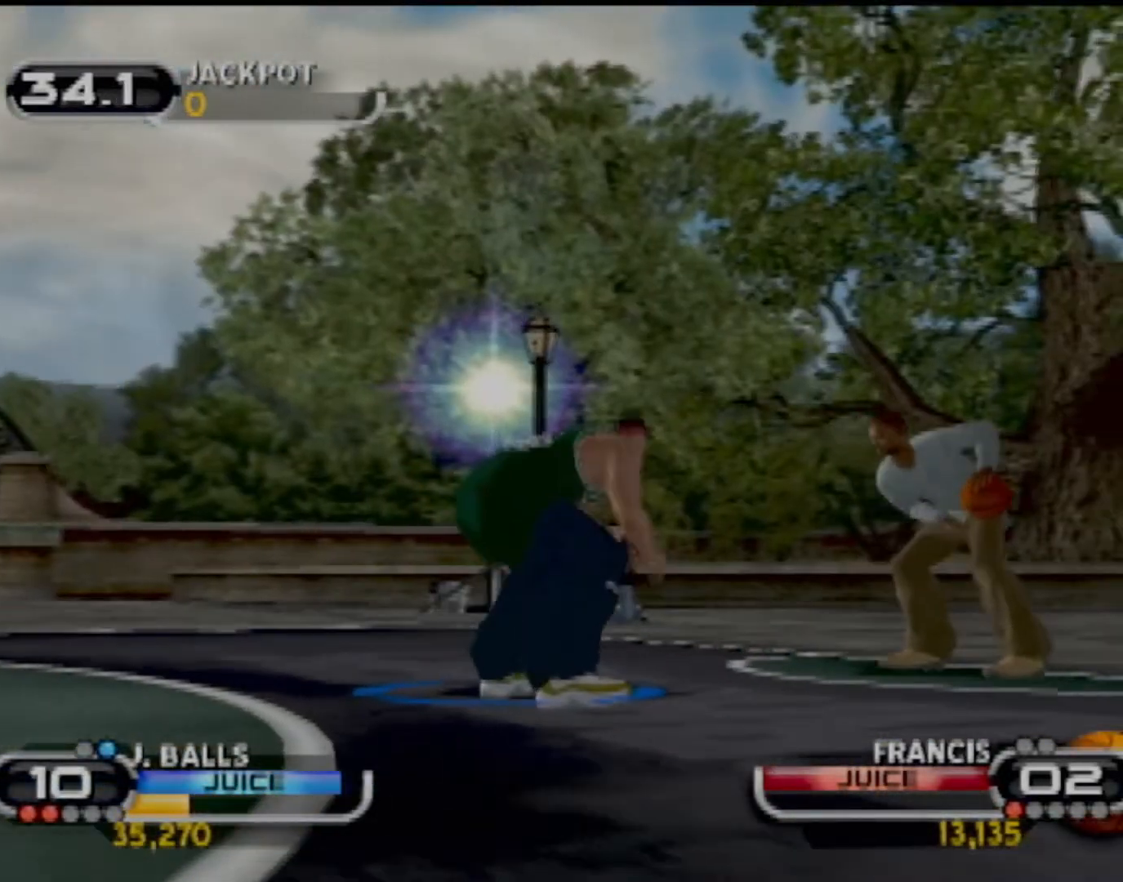
{"buttons": [], "left_stick": "up", "events": [[167, "CIRCLE", "down"], [267, "CIRCLE", "up"], [334, "CIRCLE", "down"], [400, "left_stick", "up"], [434, "CIRCLE", "up"]]}
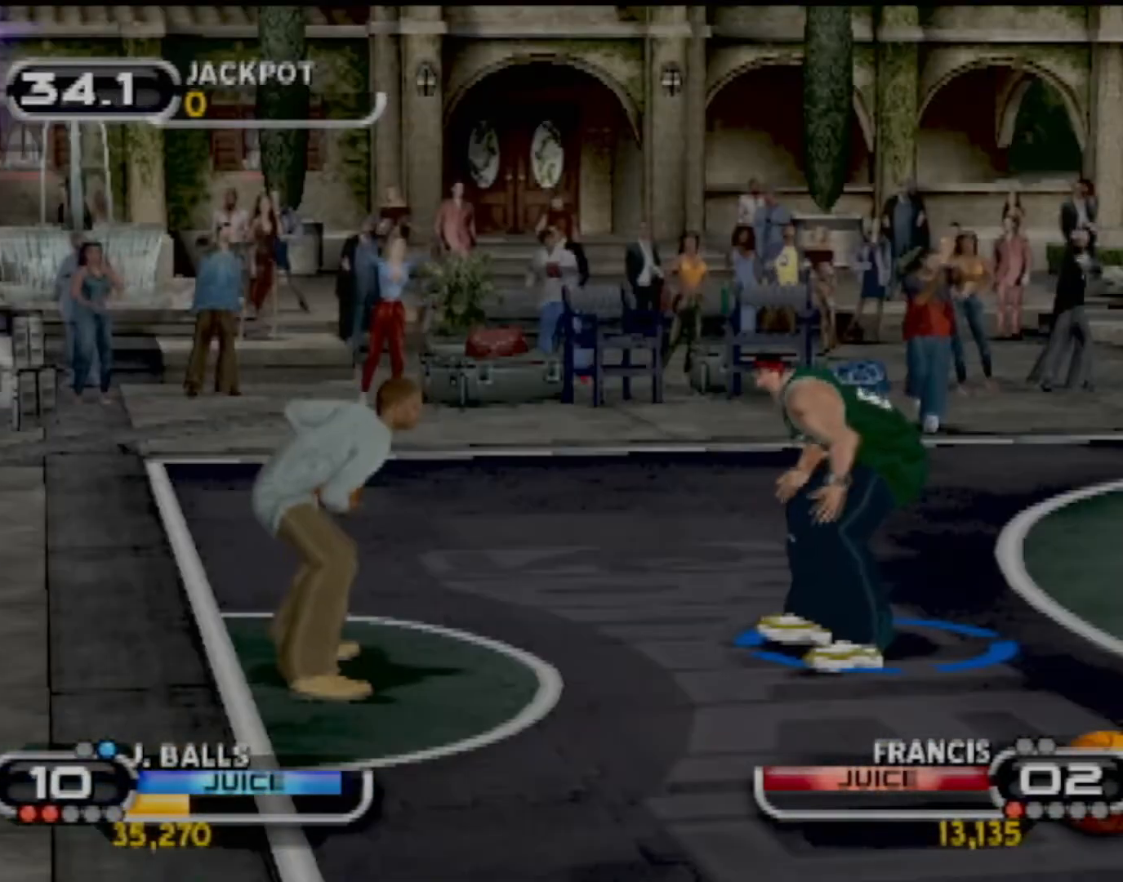
{"buttons": [], "left_stick": "up-right", "events": [[34, "CIRCLE", "down"], [34, "left_stick", "up-right"], [100, "CIRCLE", "up"], [401, "CIRCLE", "down"], [501, "CIRCLE", "up"]]}
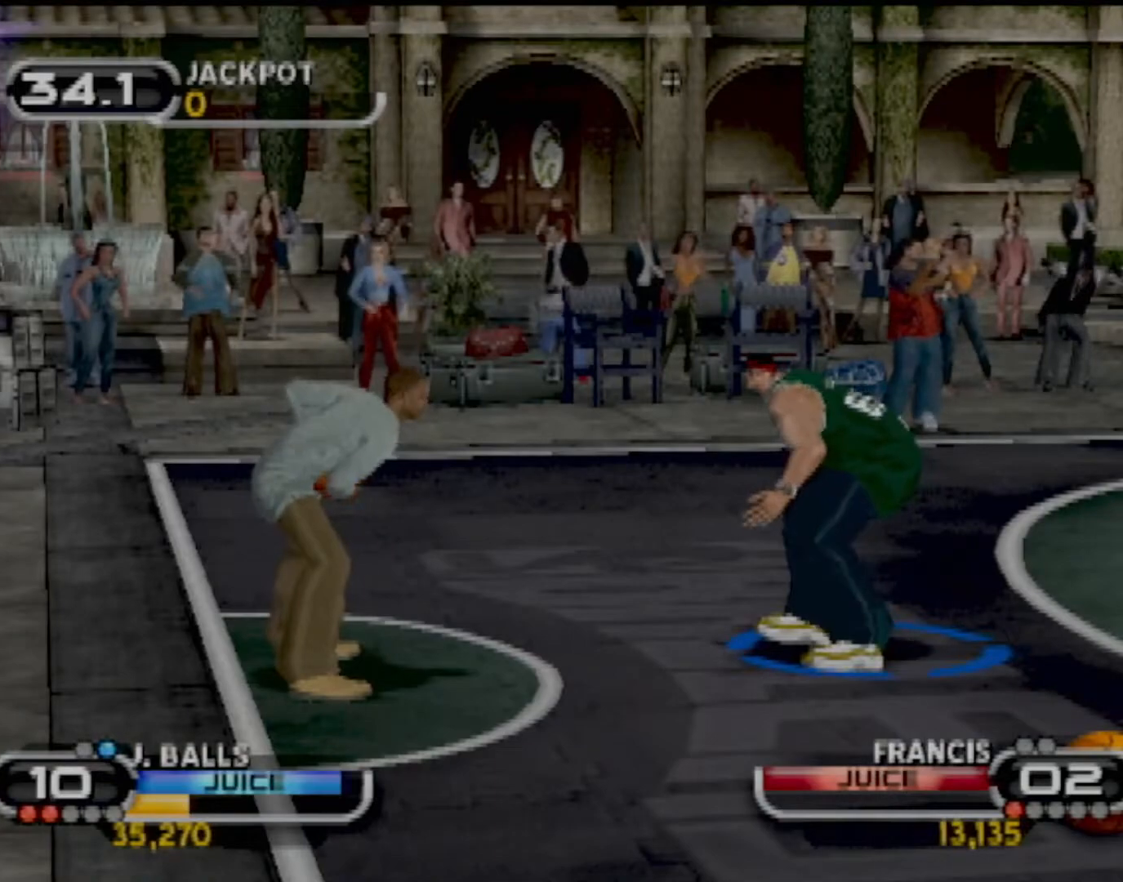
{"buttons": ["CIRCLE"], "left_stick": "up-right", "events": [[100, "CIRCLE", "down"], [200, "CIRCLE", "up"], [300, "CIRCLE", "down"], [434, "CIRCLE", "up"], [500, "CIRCLE", "down"]]}